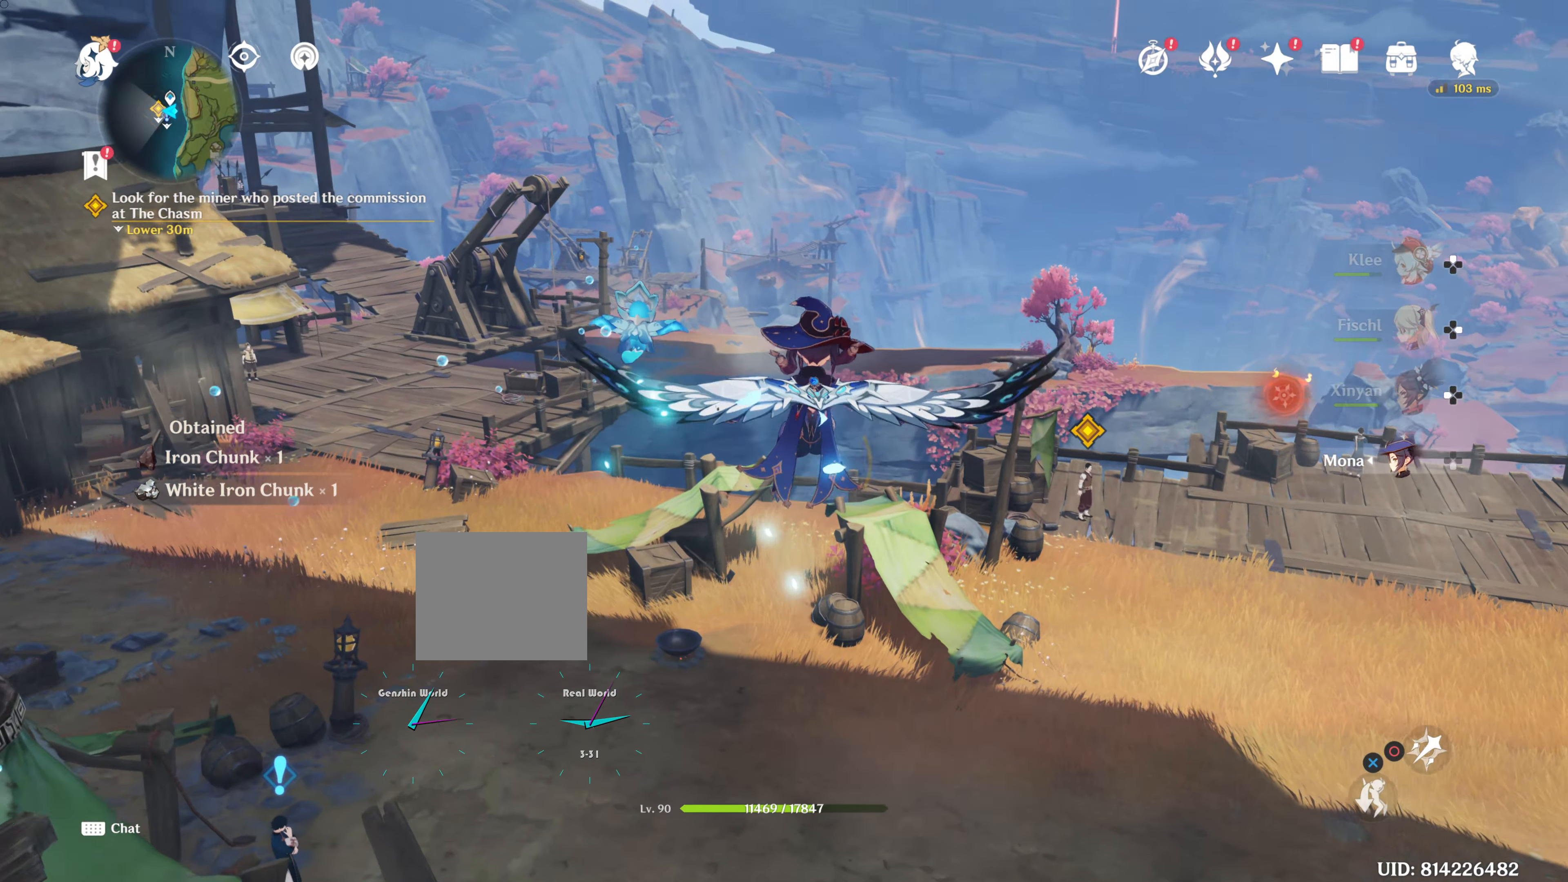
Gameplay with a controller (PlayStation layout); each line is a JSON object with the inputs held at the frame after it. "events" lists button and stick changes between this image and that frame as [ms after this image, input, new state], when the widget could be followed in between. Not read: DPAD_LEFT L3 R3.
{"buttons": [], "left_stick": "center", "right_stick": "center", "events": [[234, "right_stick", "left"], [484, "right_stick", "center"]]}
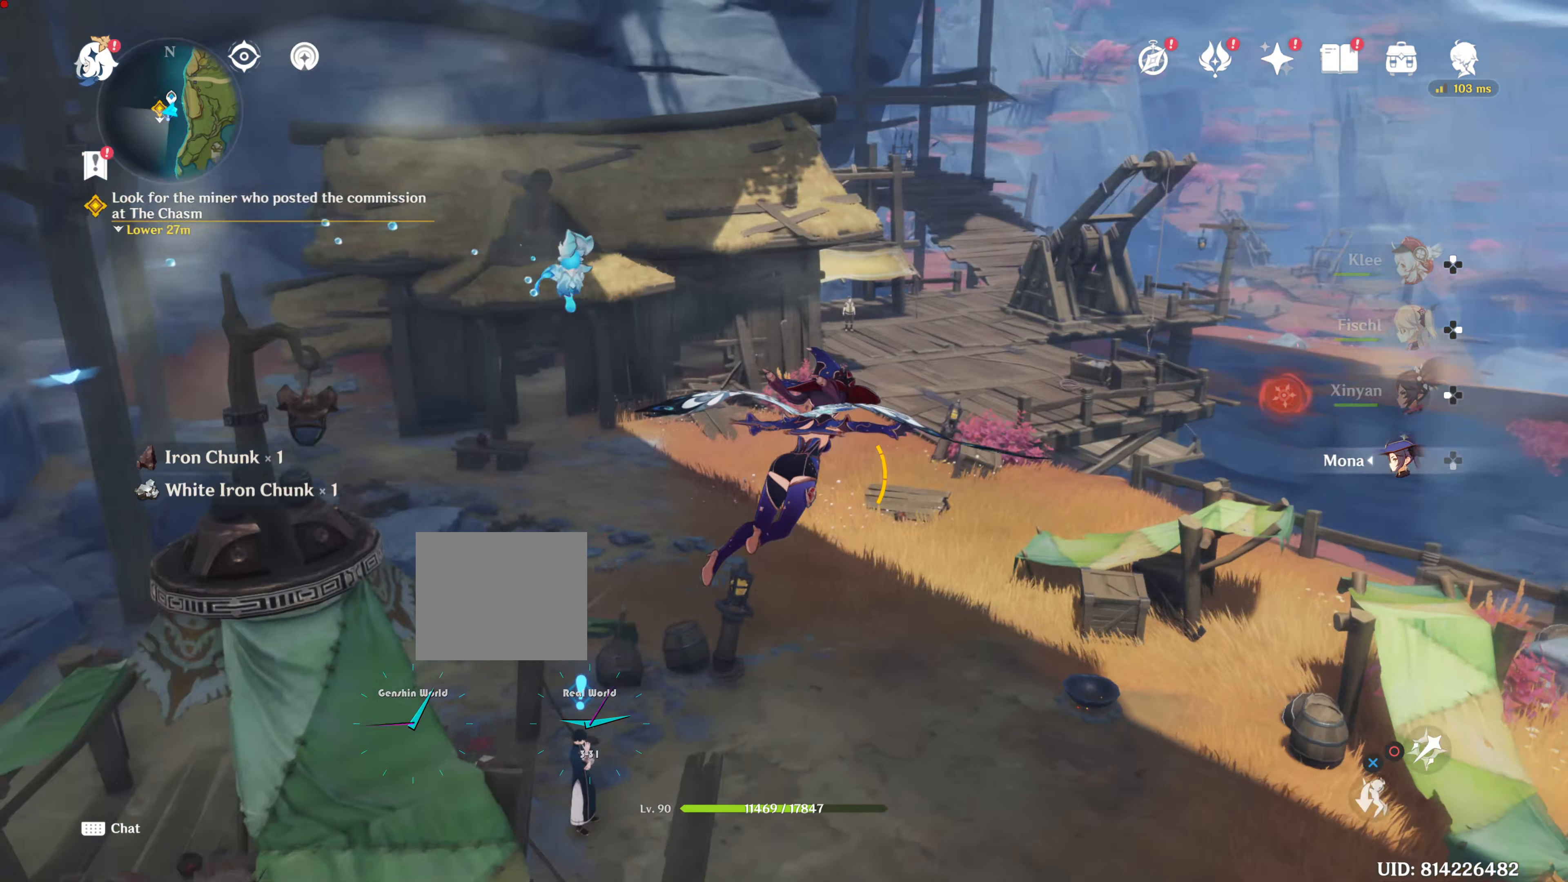
{"buttons": [], "left_stick": "center", "right_stick": "center", "events": [[133, "left_stick", "up-right"], [200, "left_stick", "right"], [350, "left_stick", "center"]]}
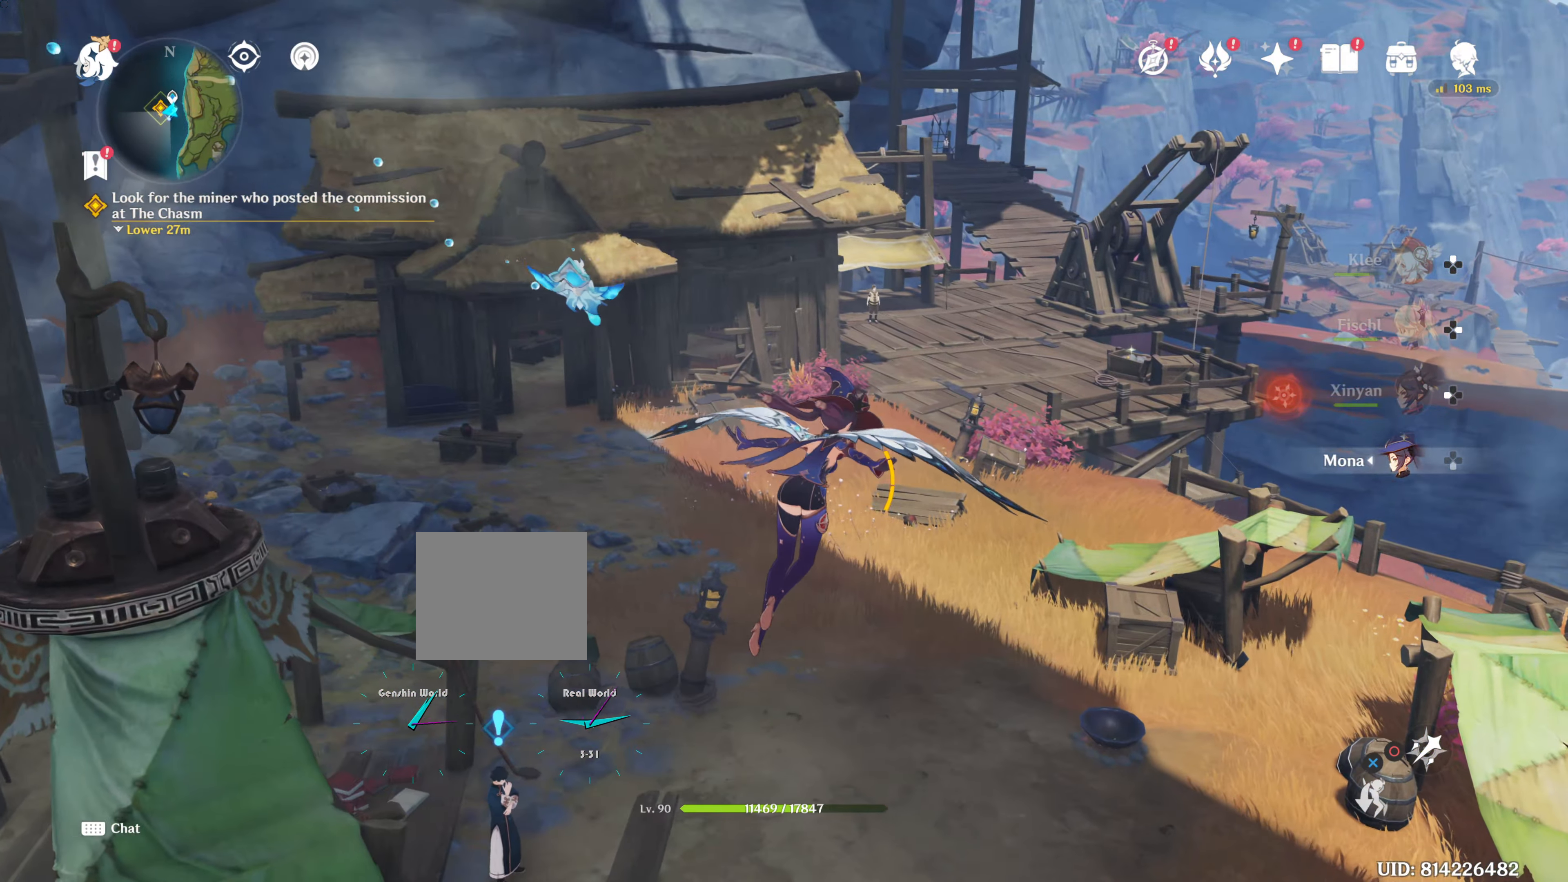
{"buttons": ["CROSS"], "left_stick": "center", "right_stick": "center", "events": [[501, "CROSS", "down"]]}
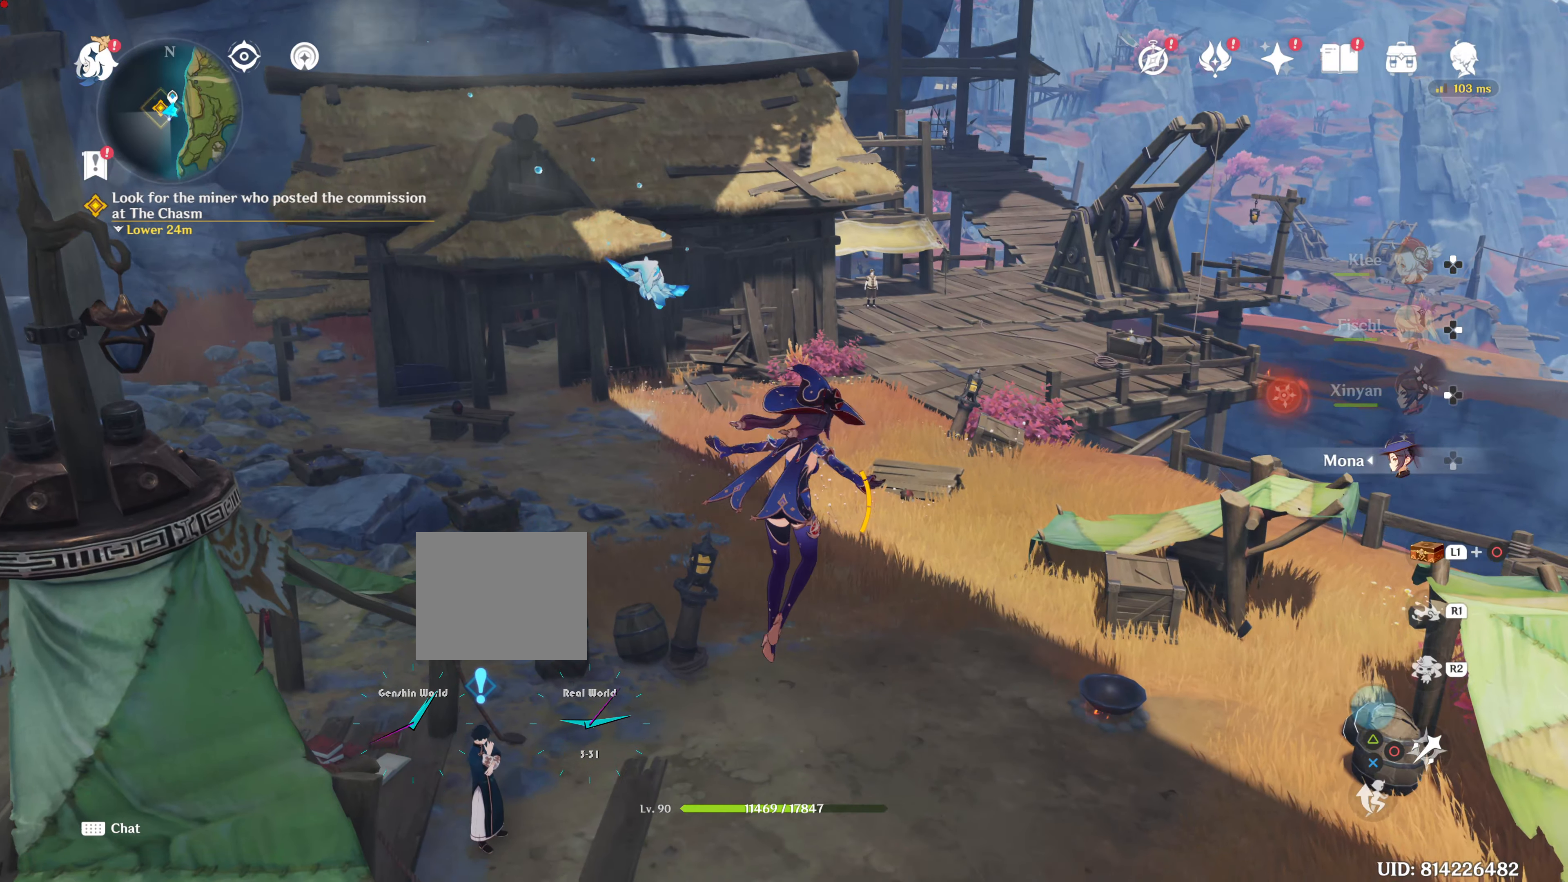
{"buttons": ["TRIANGLE"], "left_stick": "center", "right_stick": "up-left", "events": [[17, "CROSS", "up"], [150, "left_stick", "down-left"], [217, "left_stick", "center"], [284, "TRIANGLE", "down"], [334, "TRIANGLE", "up"], [501, "TRIANGLE", "down"], [501, "right_stick", "up-left"]]}
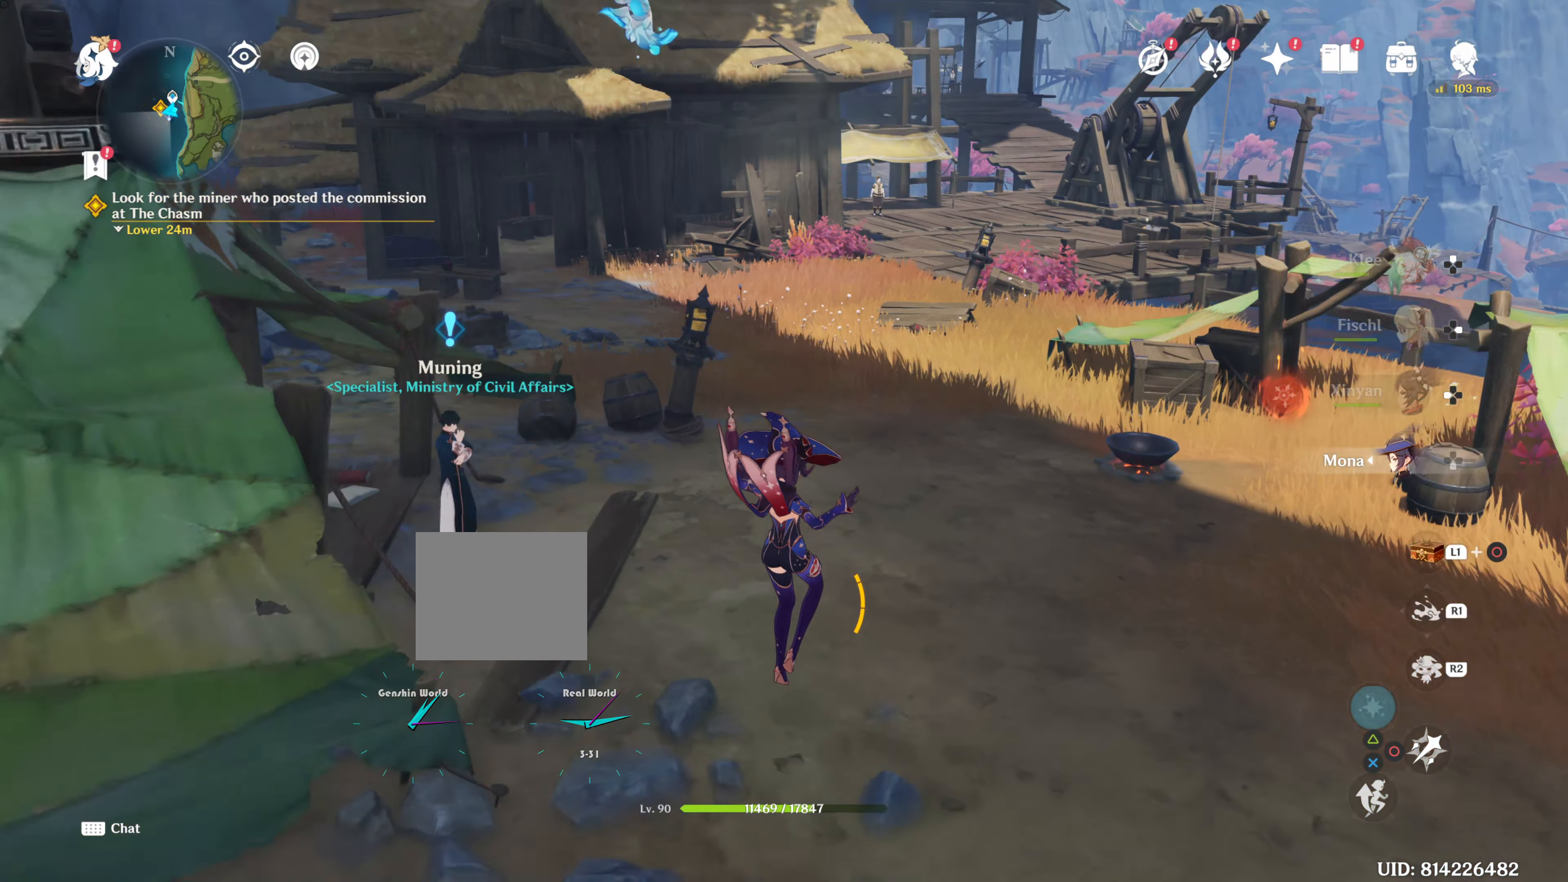
{"buttons": [], "left_stick": "center", "right_stick": "center", "events": [[100, "TRIANGLE", "up"], [467, "right_stick", "center"]]}
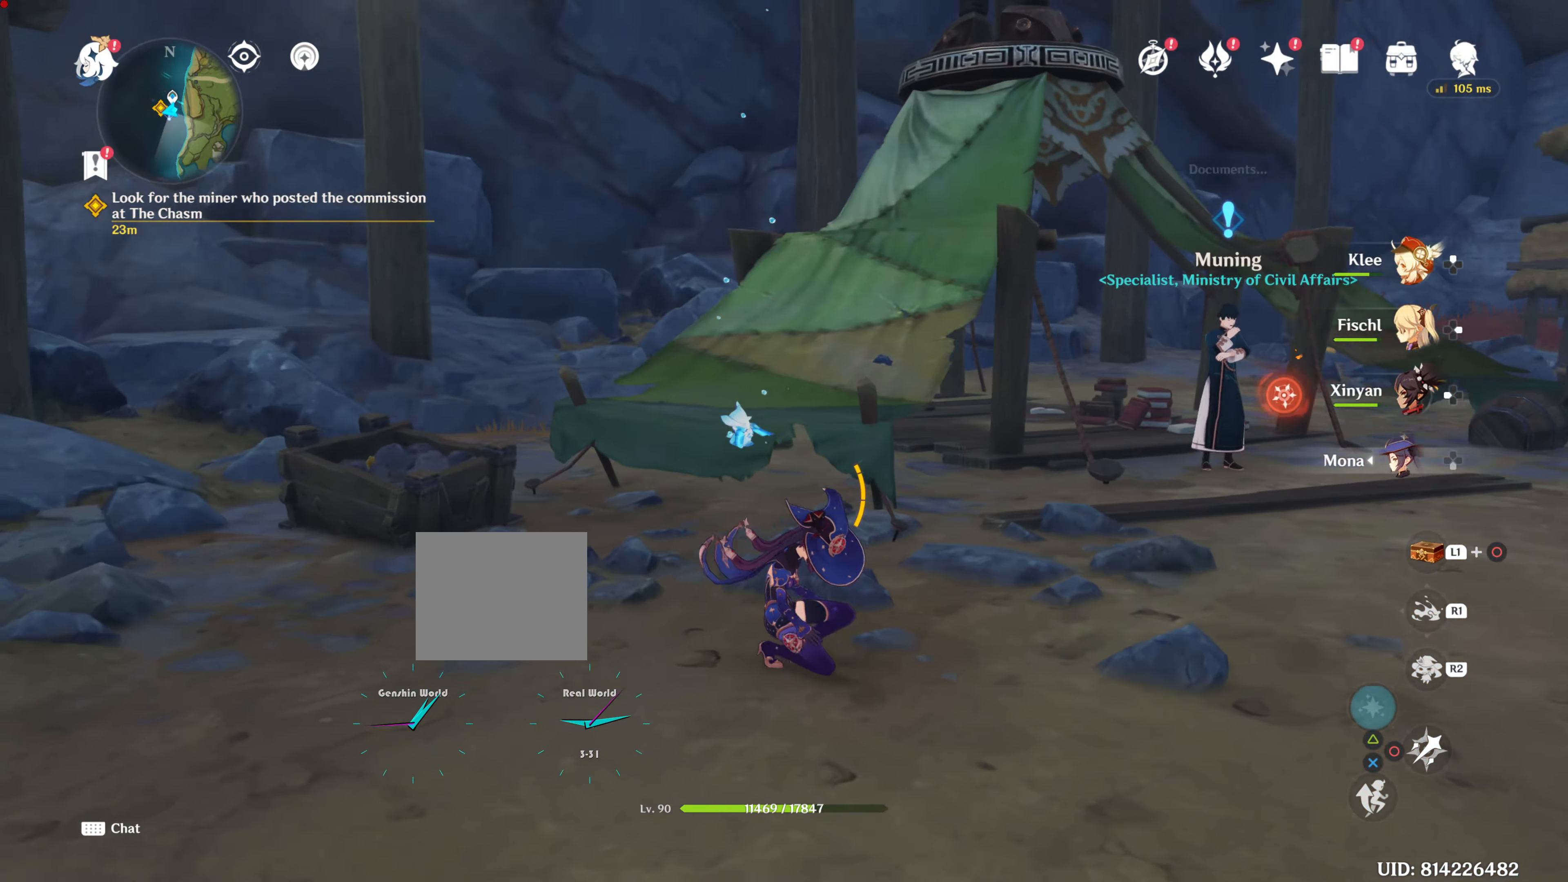
{"buttons": [], "left_stick": "center", "right_stick": "left", "events": [[317, "right_stick", "up-left"], [501, "right_stick", "left"]]}
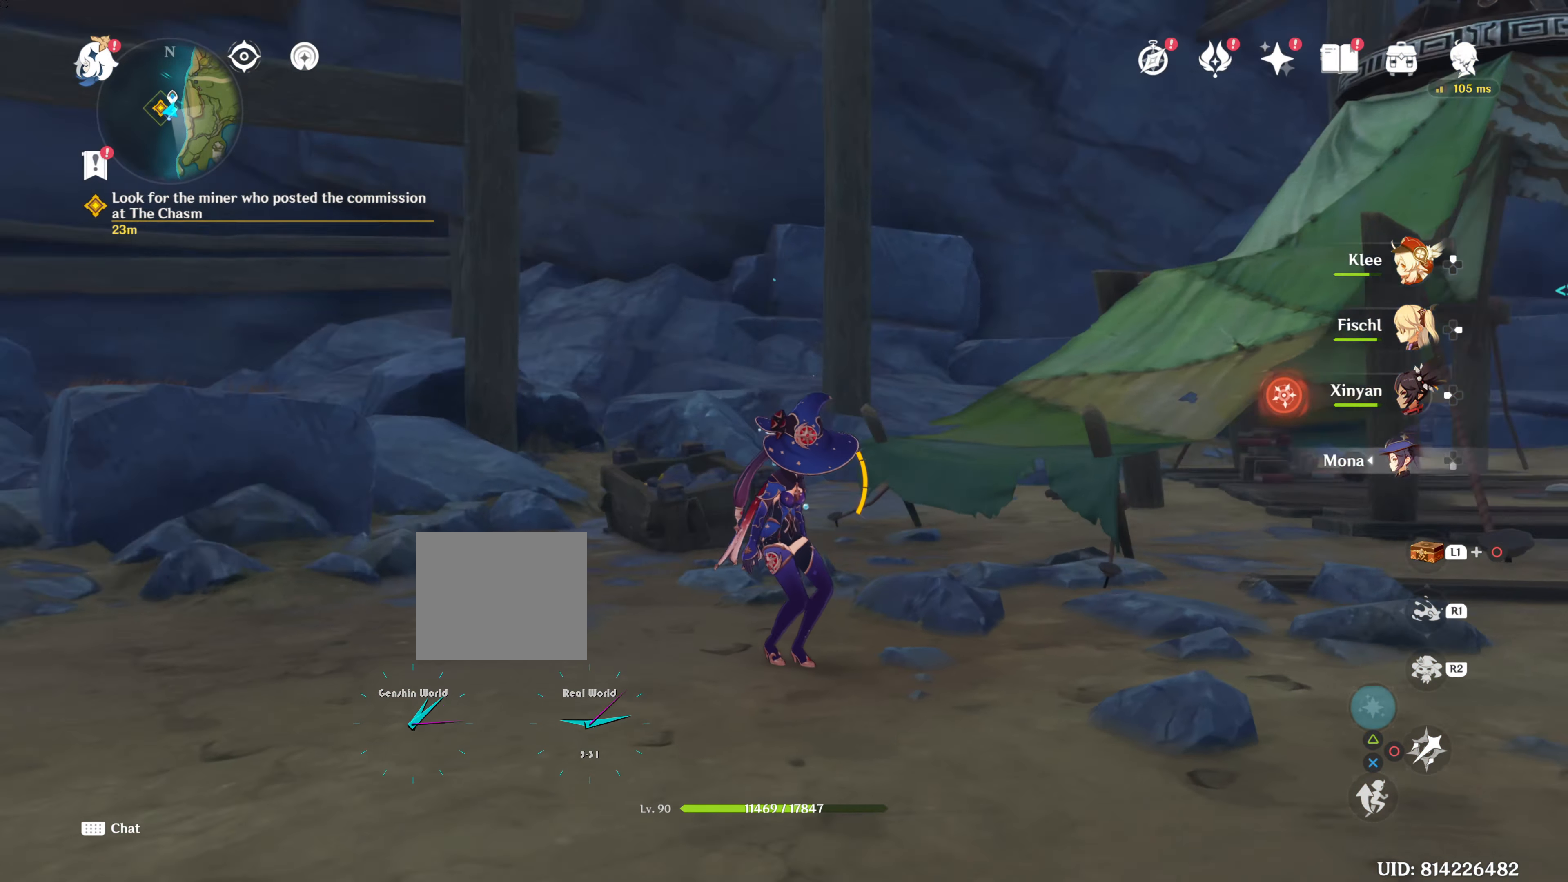
{"buttons": [], "left_stick": "center", "right_stick": "center", "events": [[283, "right_stick", "center"]]}
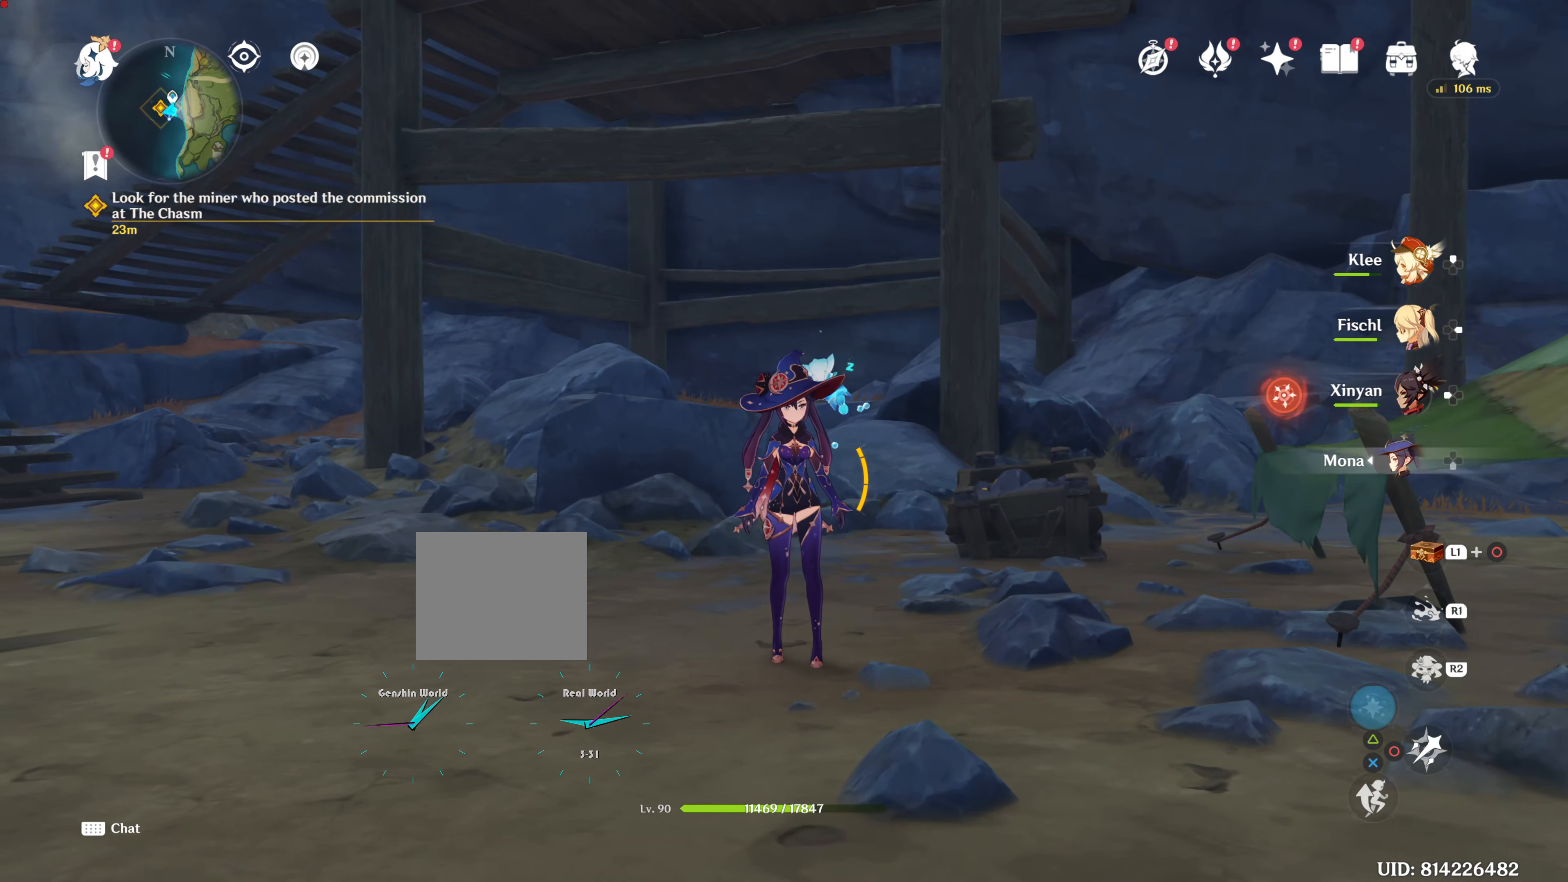
{"buttons": [], "left_stick": "center", "right_stick": "left", "events": [[100, "right_stick", "left"]]}
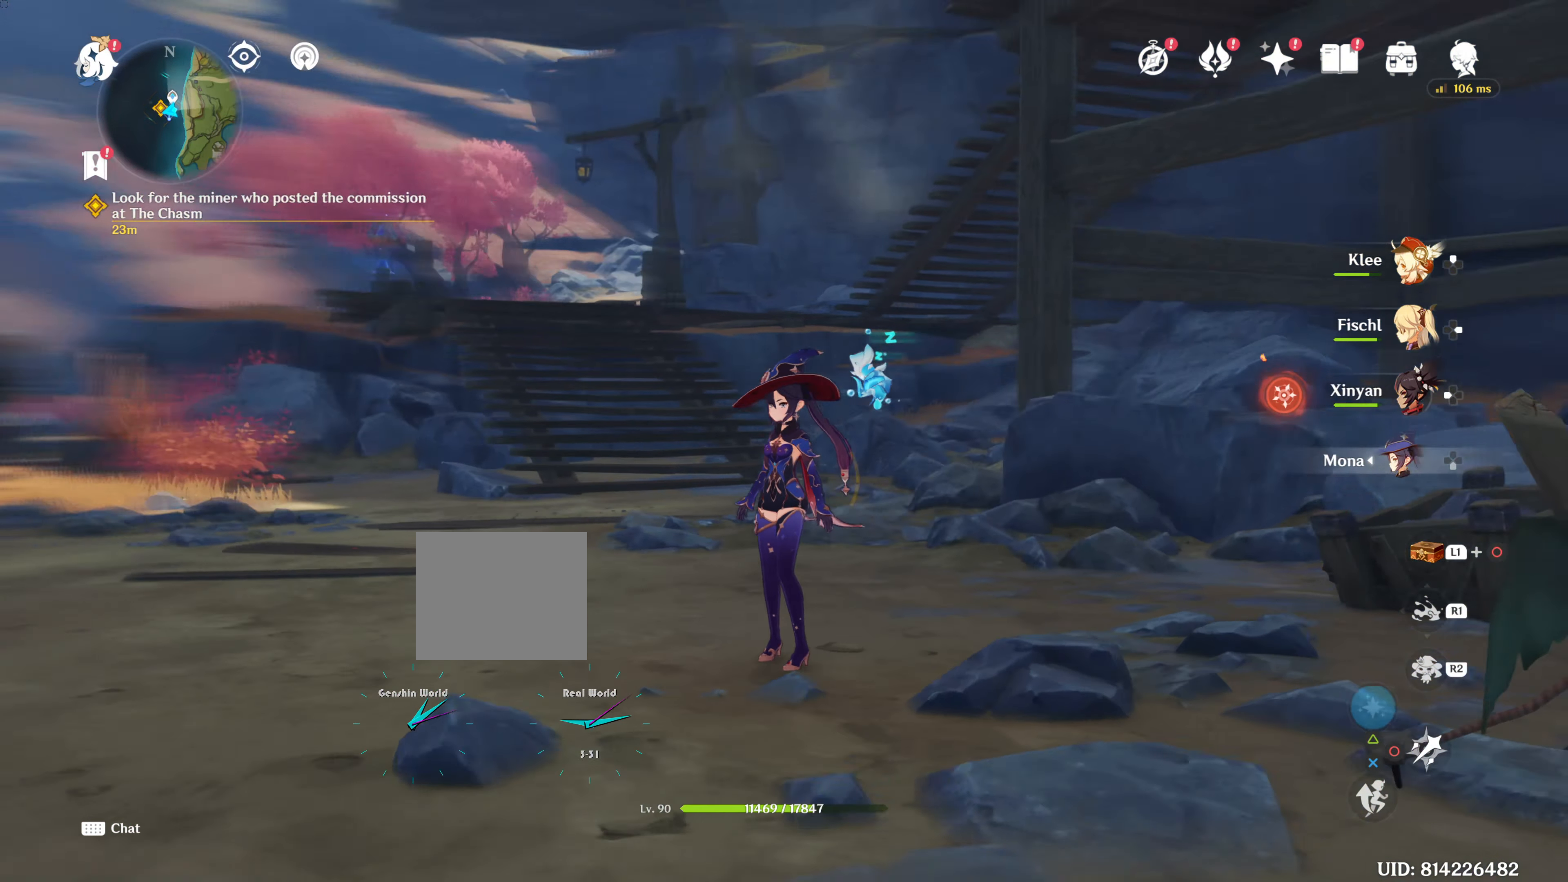
{"buttons": [], "left_stick": "center", "right_stick": "center", "events": [[300, "right_stick", "center"]]}
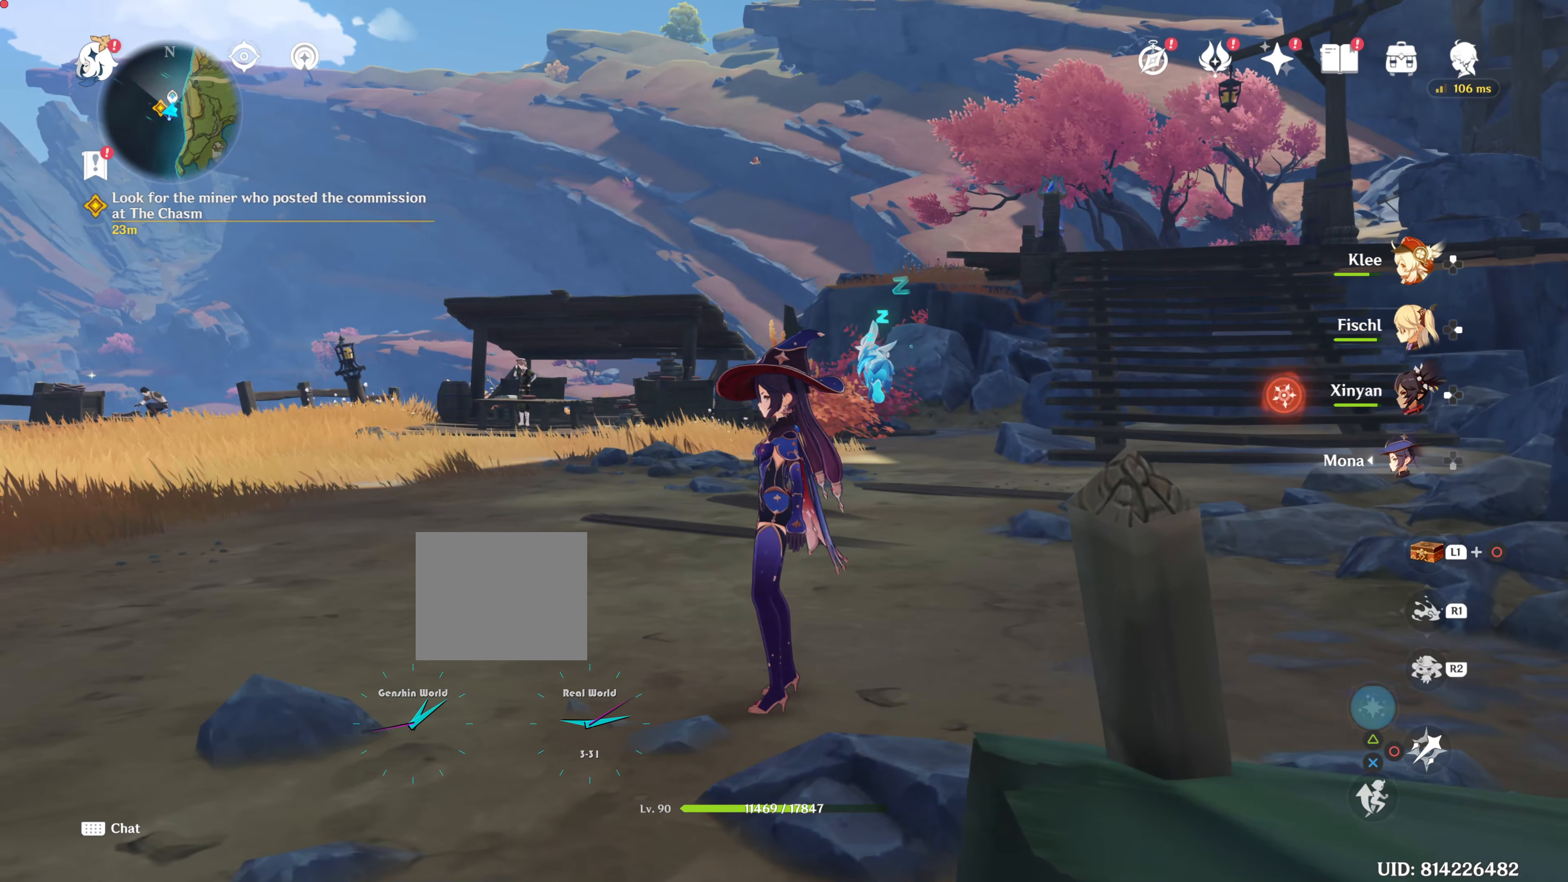
{"buttons": ["SELECT"], "left_stick": "center", "right_stick": "center", "events": [[501, "SELECT", "down"]]}
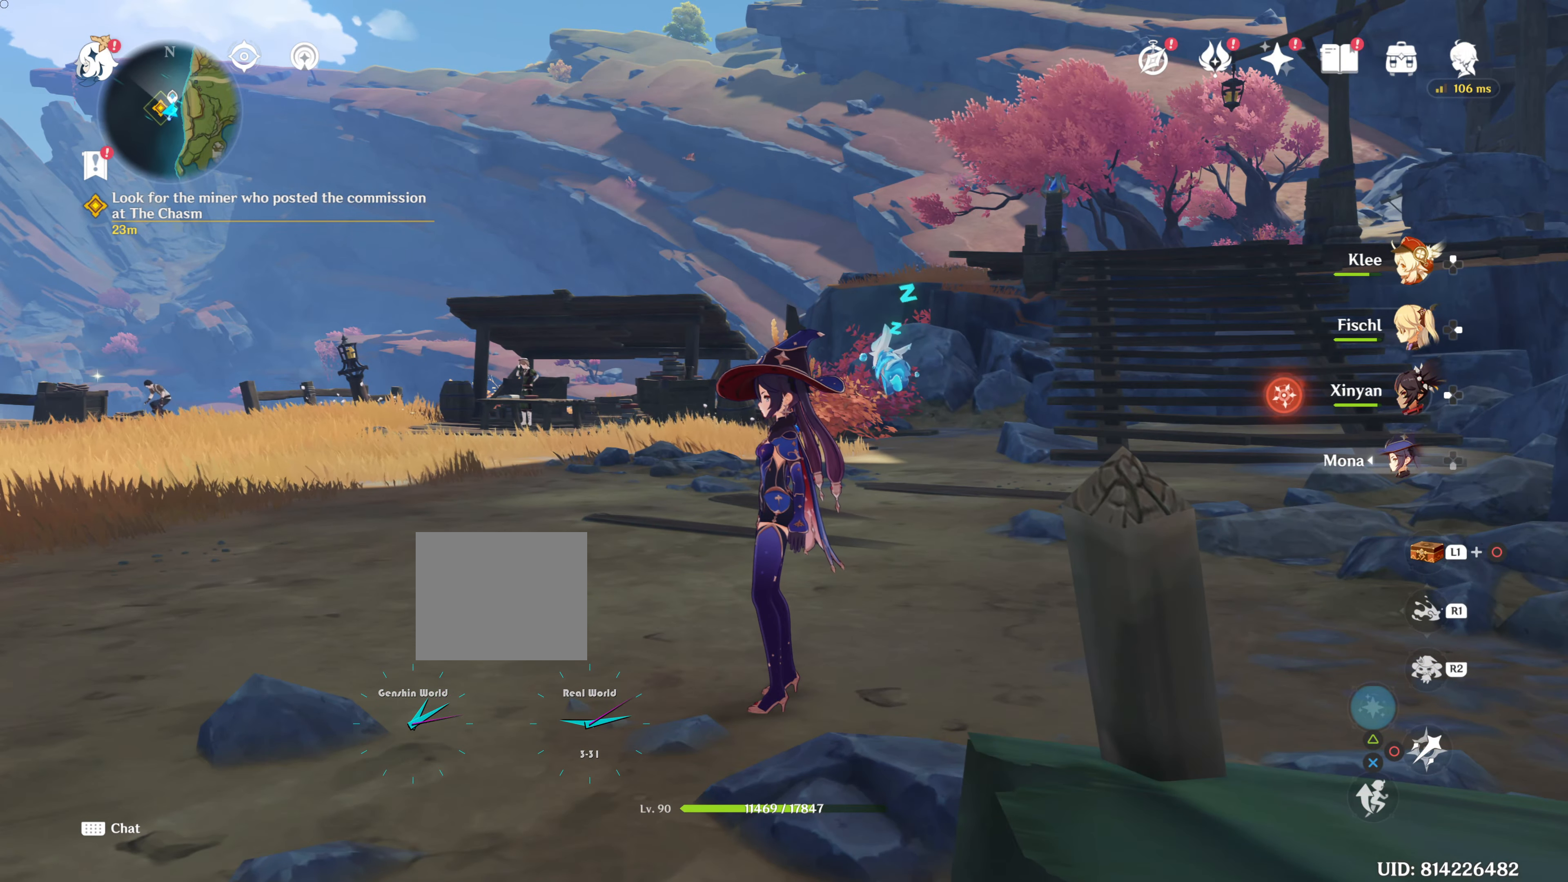
{"buttons": [], "left_stick": "center", "right_stick": "center", "events": [[183, "SELECT", "up"]]}
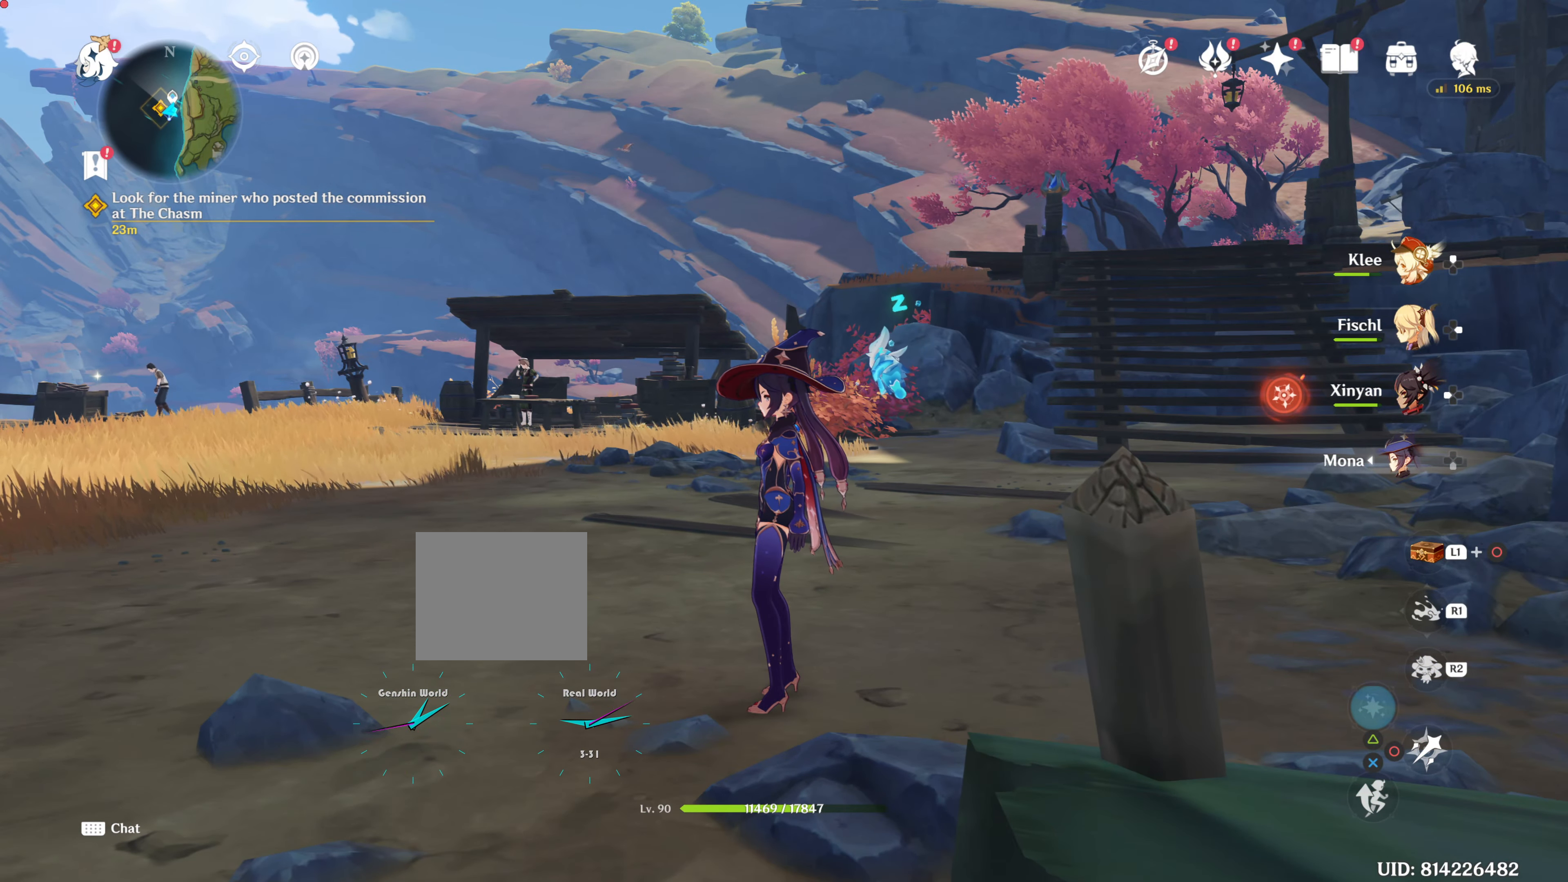
{"buttons": [], "left_stick": "center", "right_stick": "center", "events": []}
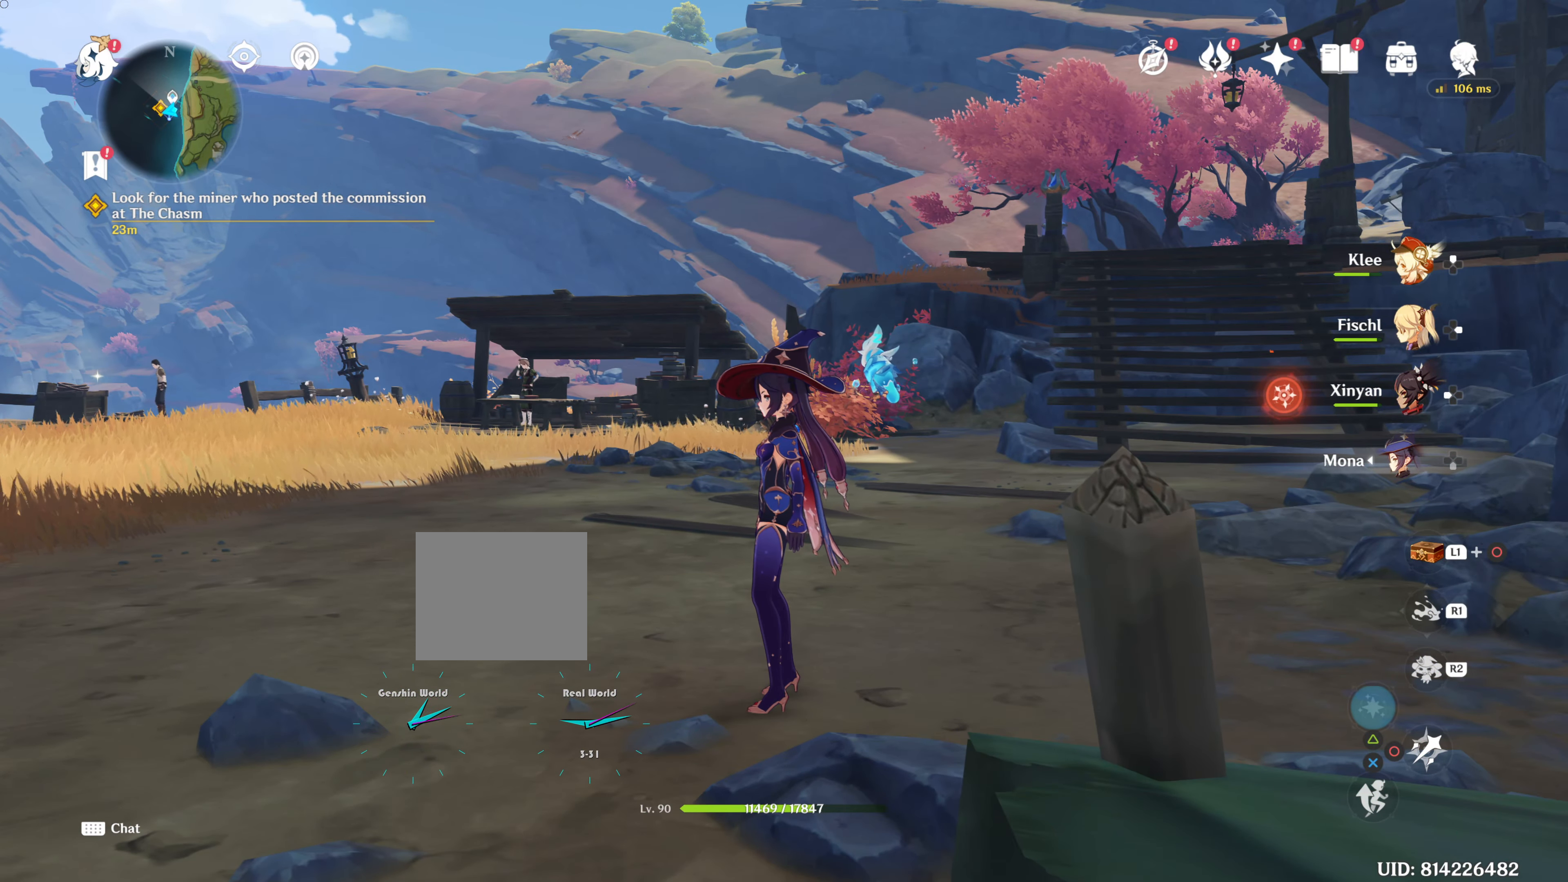
{"buttons": [], "left_stick": "right", "right_stick": "left", "events": [[234, "right_stick", "left"], [334, "left_stick", "down-right"], [451, "left_stick", "right"]]}
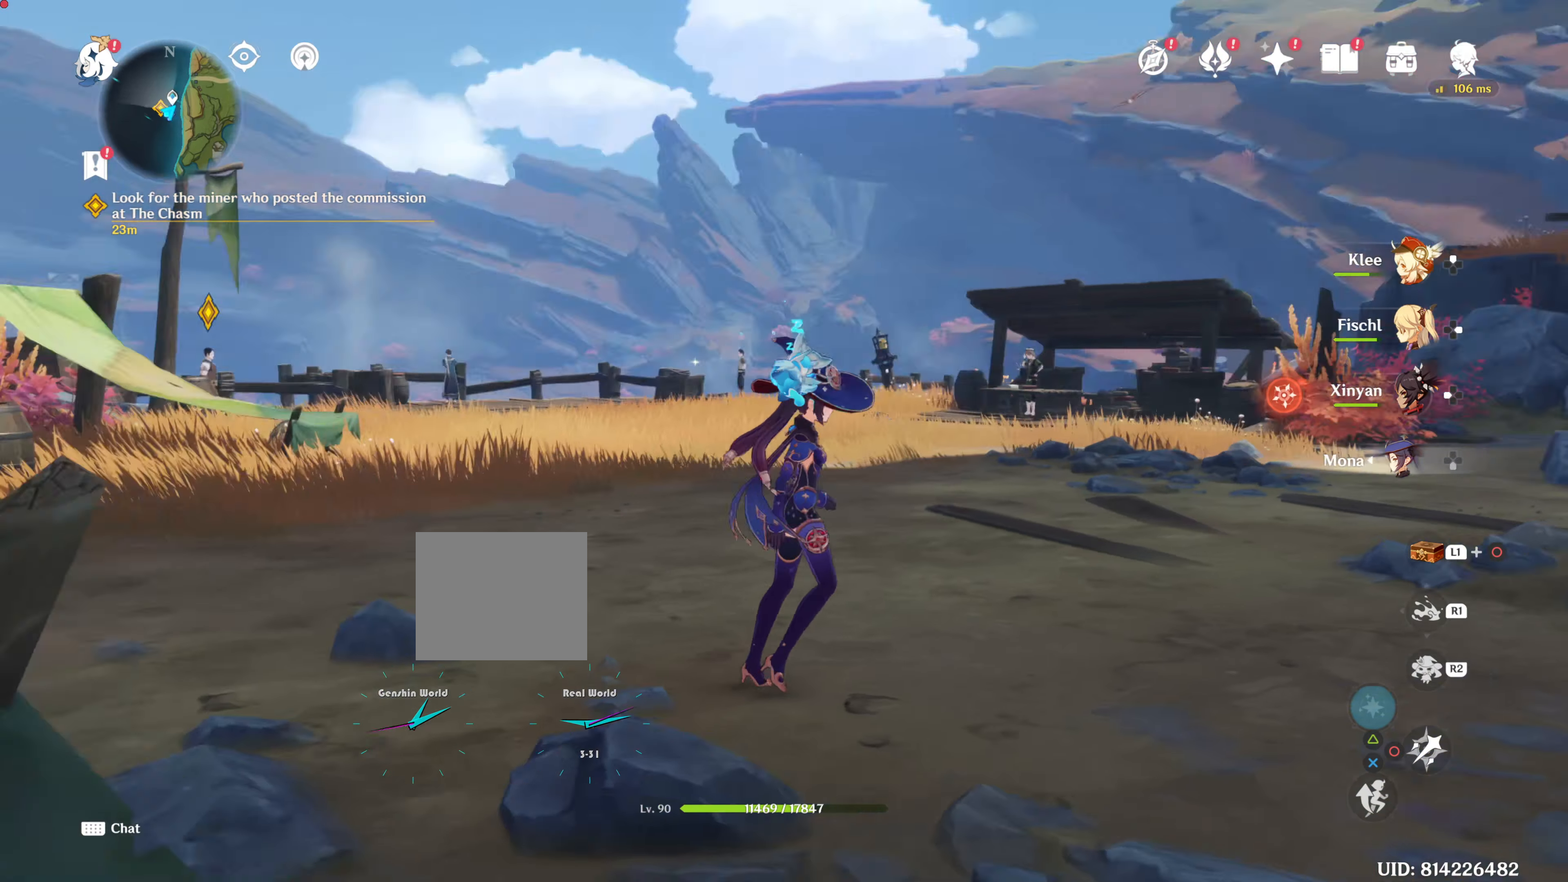
{"buttons": [], "left_stick": "right", "right_stick": "center", "events": [[233, "right_stick", "center"], [300, "TRIANGLE", "down"], [367, "TRIANGLE", "up"]]}
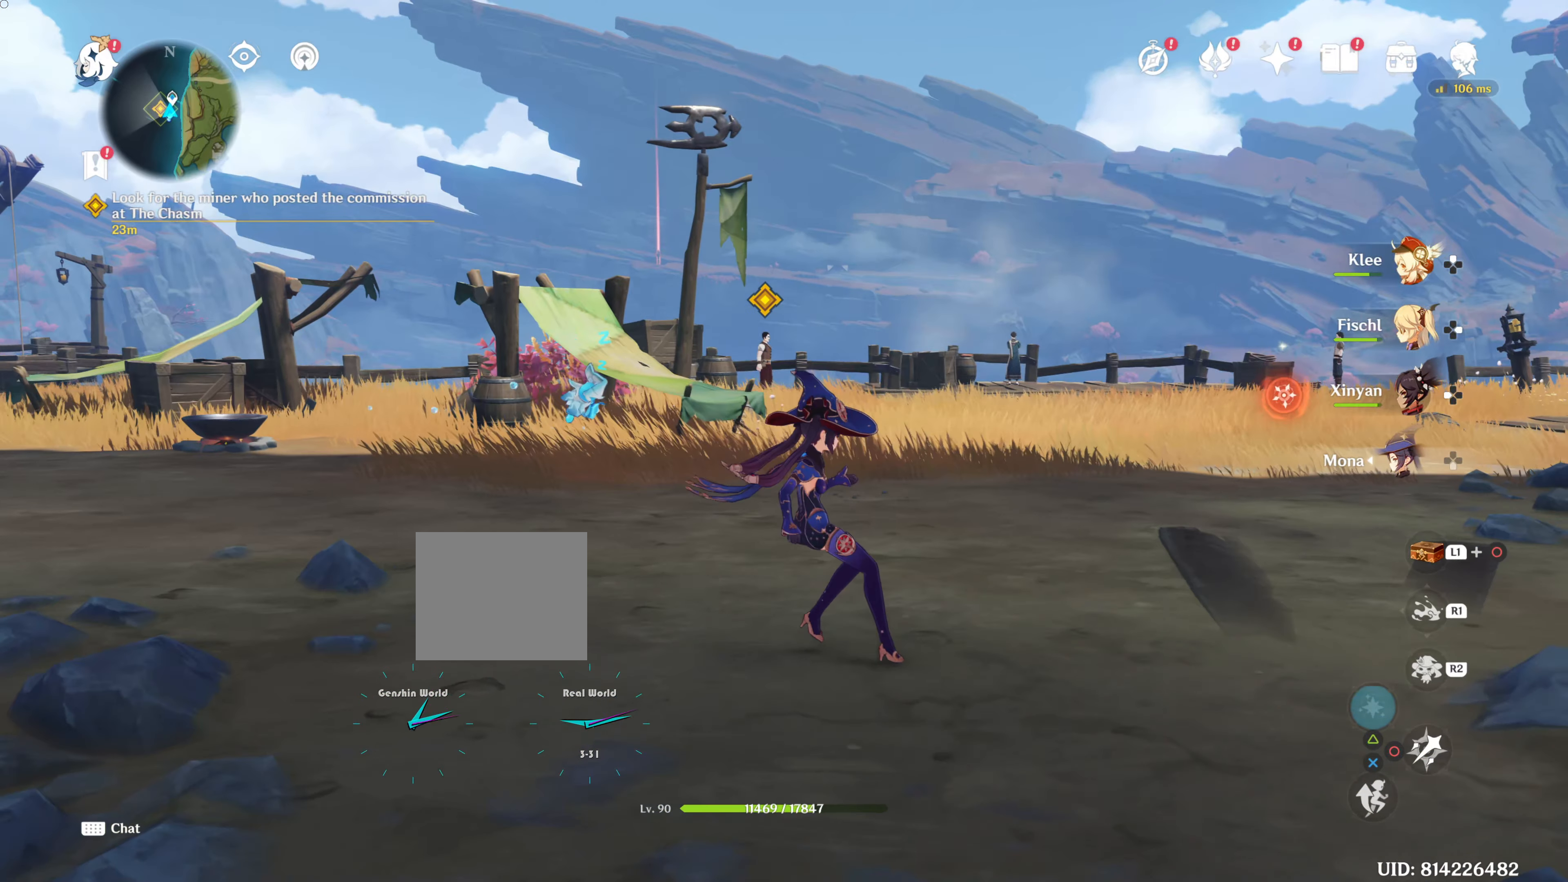
{"buttons": ["L1"], "left_stick": "center", "right_stick": "down", "events": [[234, "L1", "down"], [234, "left_stick", "center"], [484, "right_stick", "down"]]}
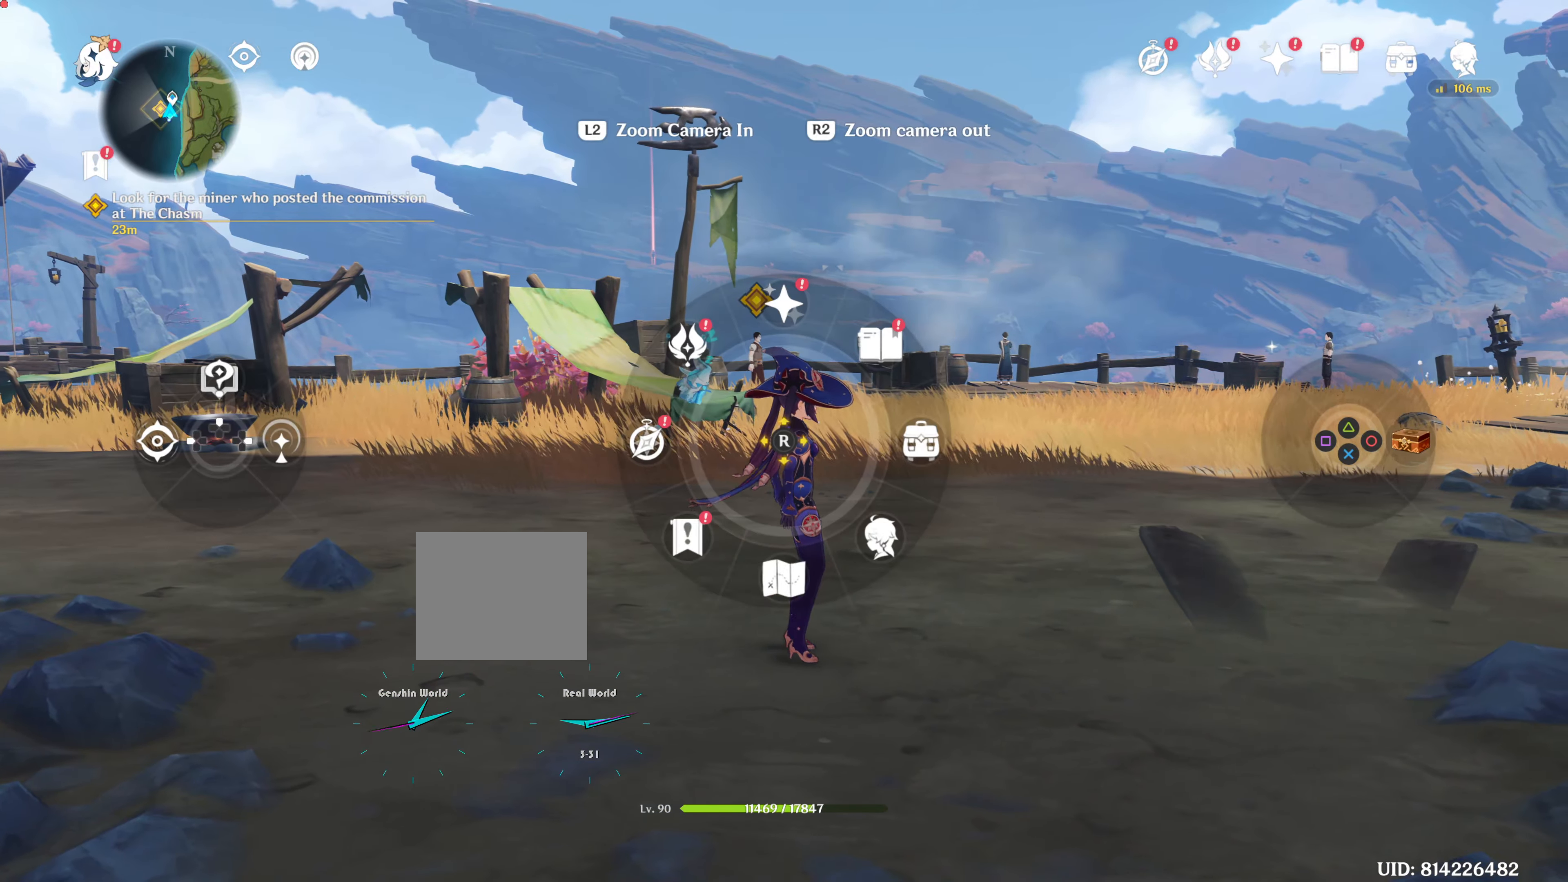
{"buttons": ["L1"], "left_stick": "center", "right_stick": "center", "events": [[167, "right_stick", "center"]]}
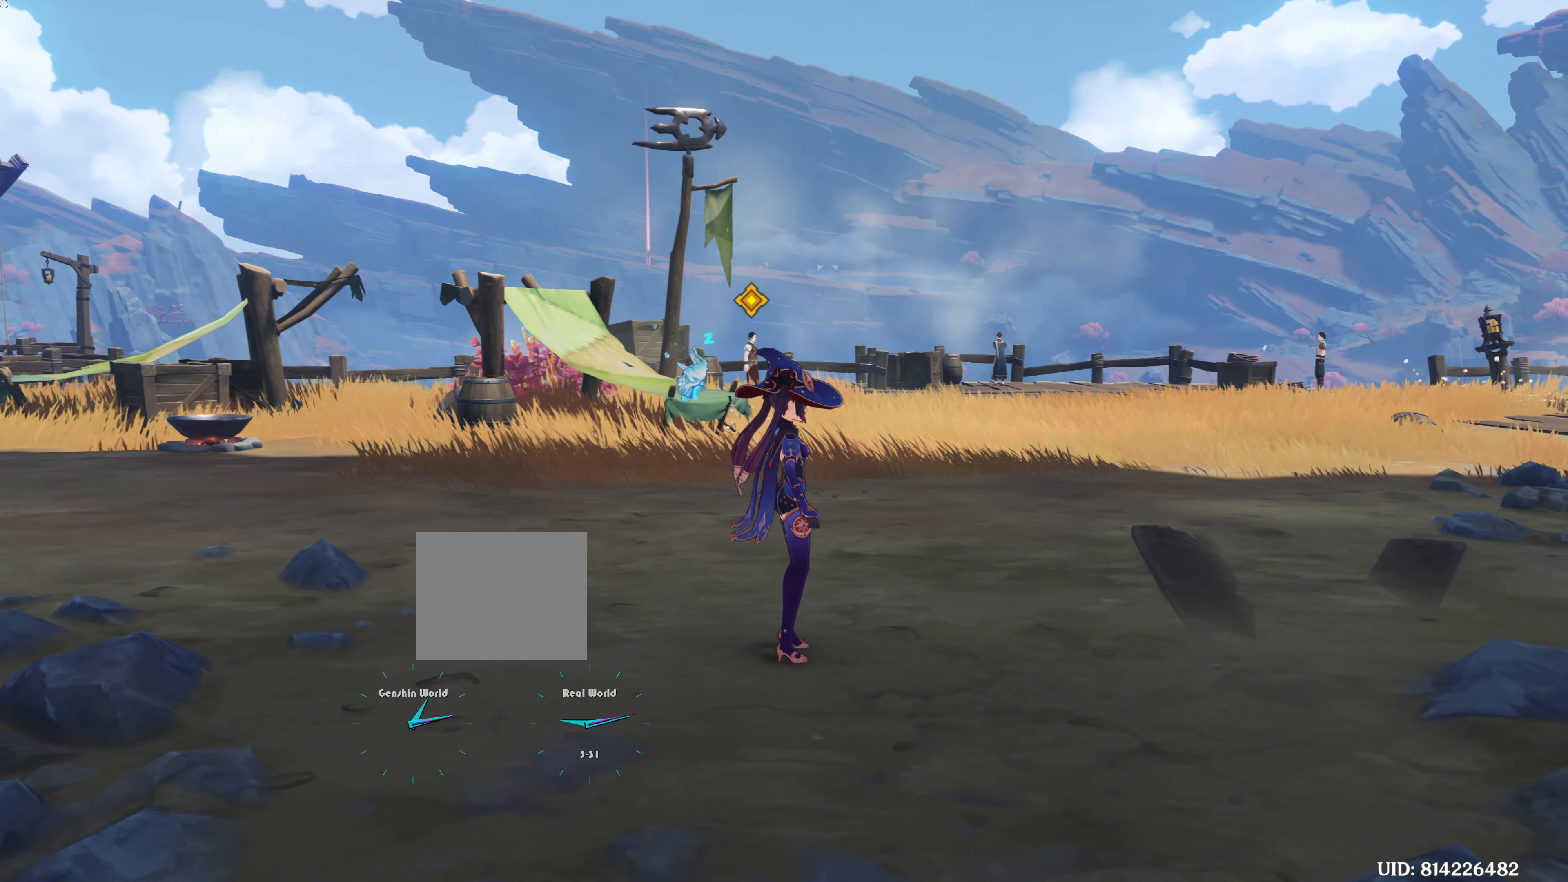
{"buttons": [], "left_stick": "center", "right_stick": "center", "events": [[150, "L1", "up"]]}
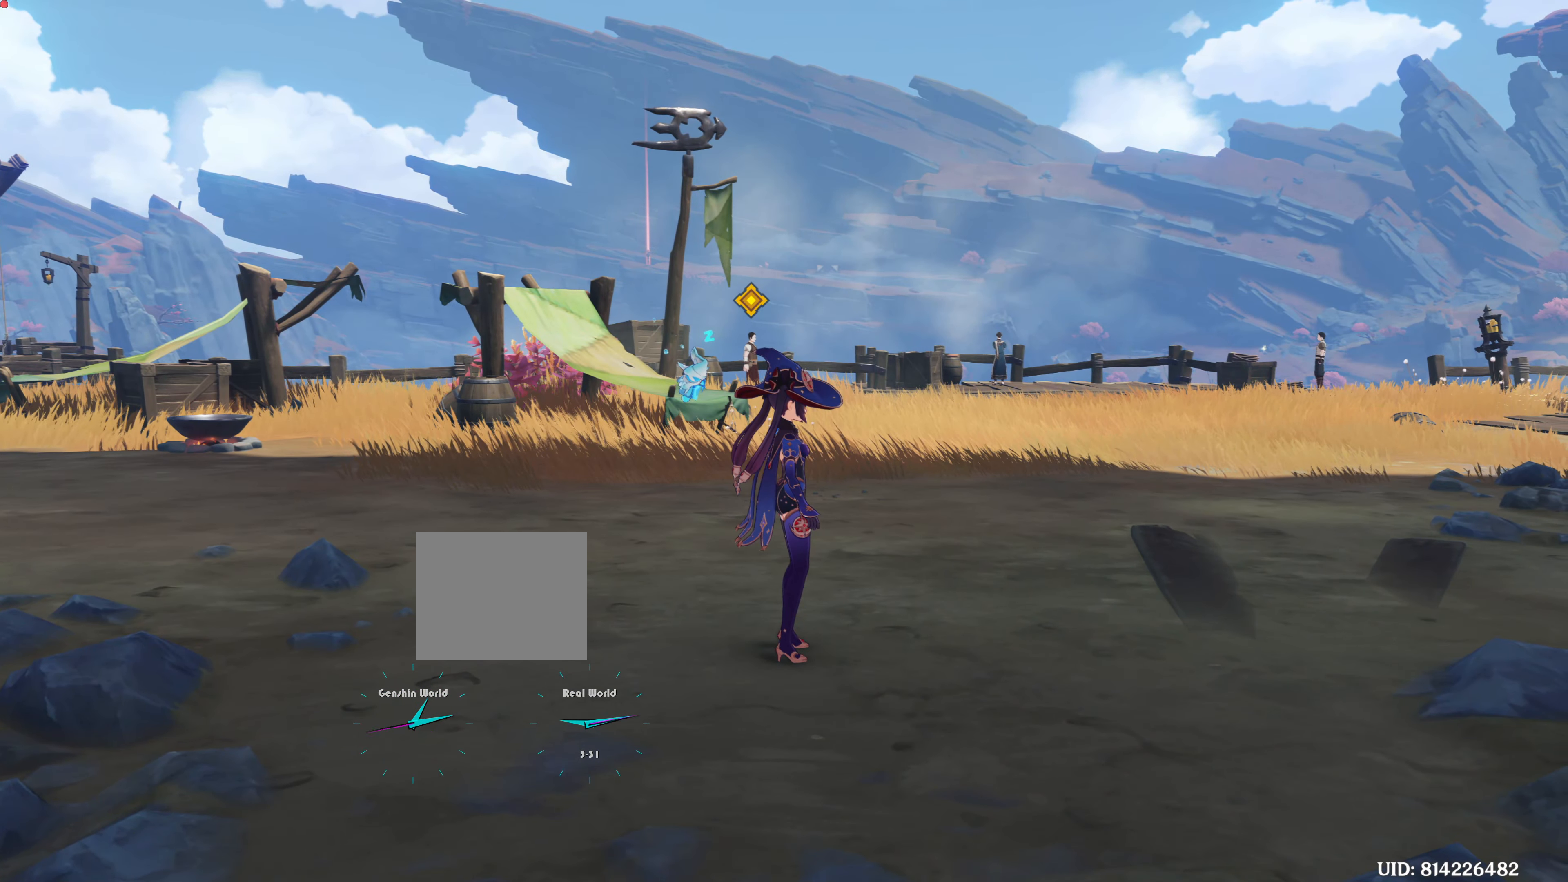
{"buttons": [], "left_stick": "center", "right_stick": "center", "events": []}
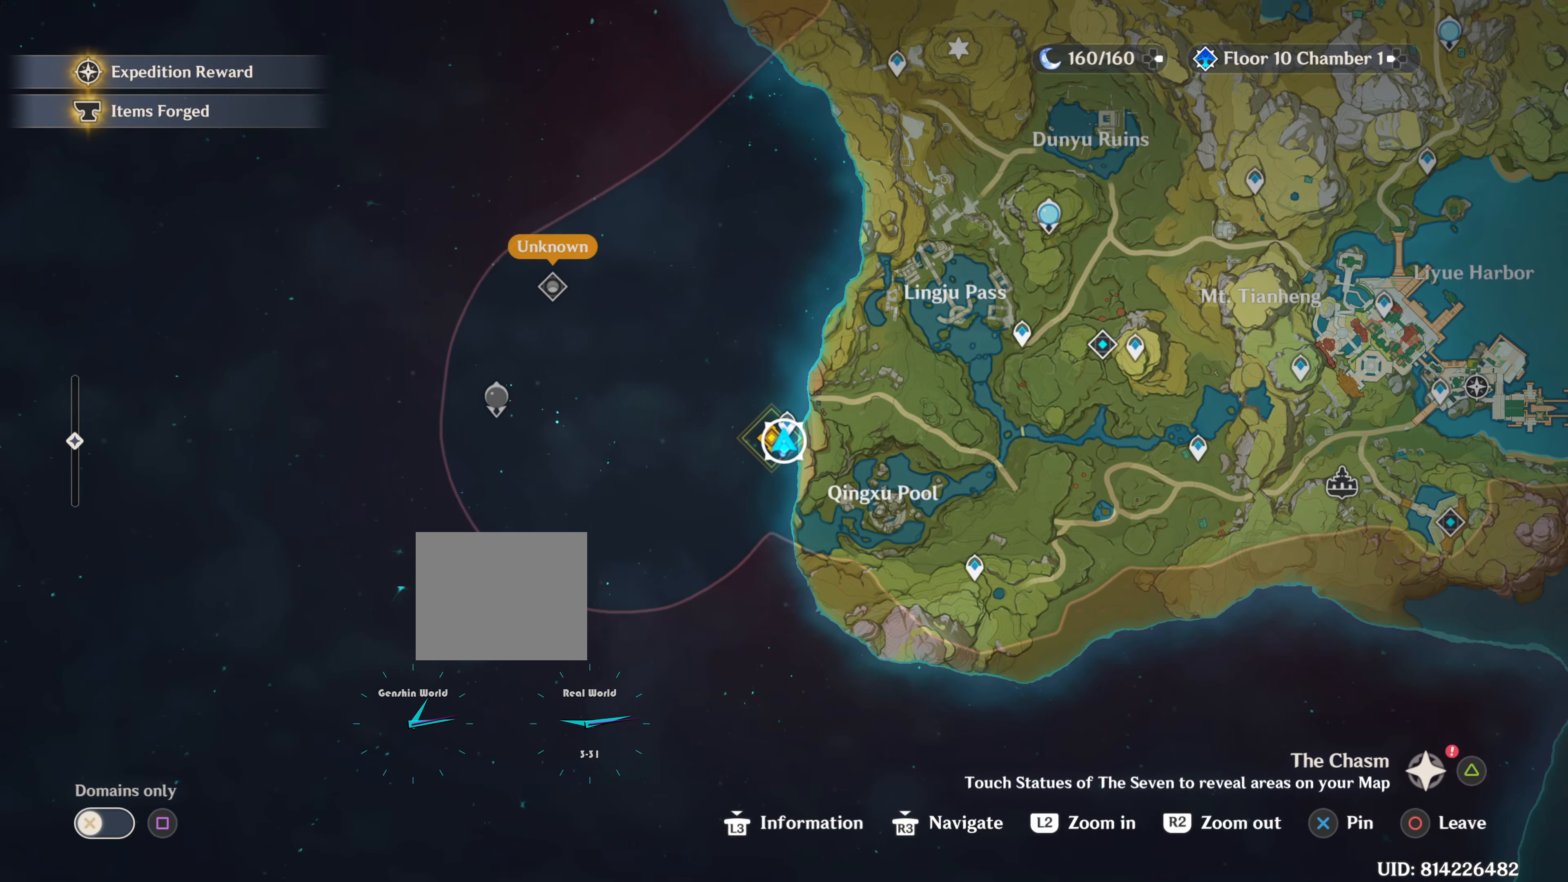
{"buttons": [], "left_stick": "center", "right_stick": "center", "events": []}
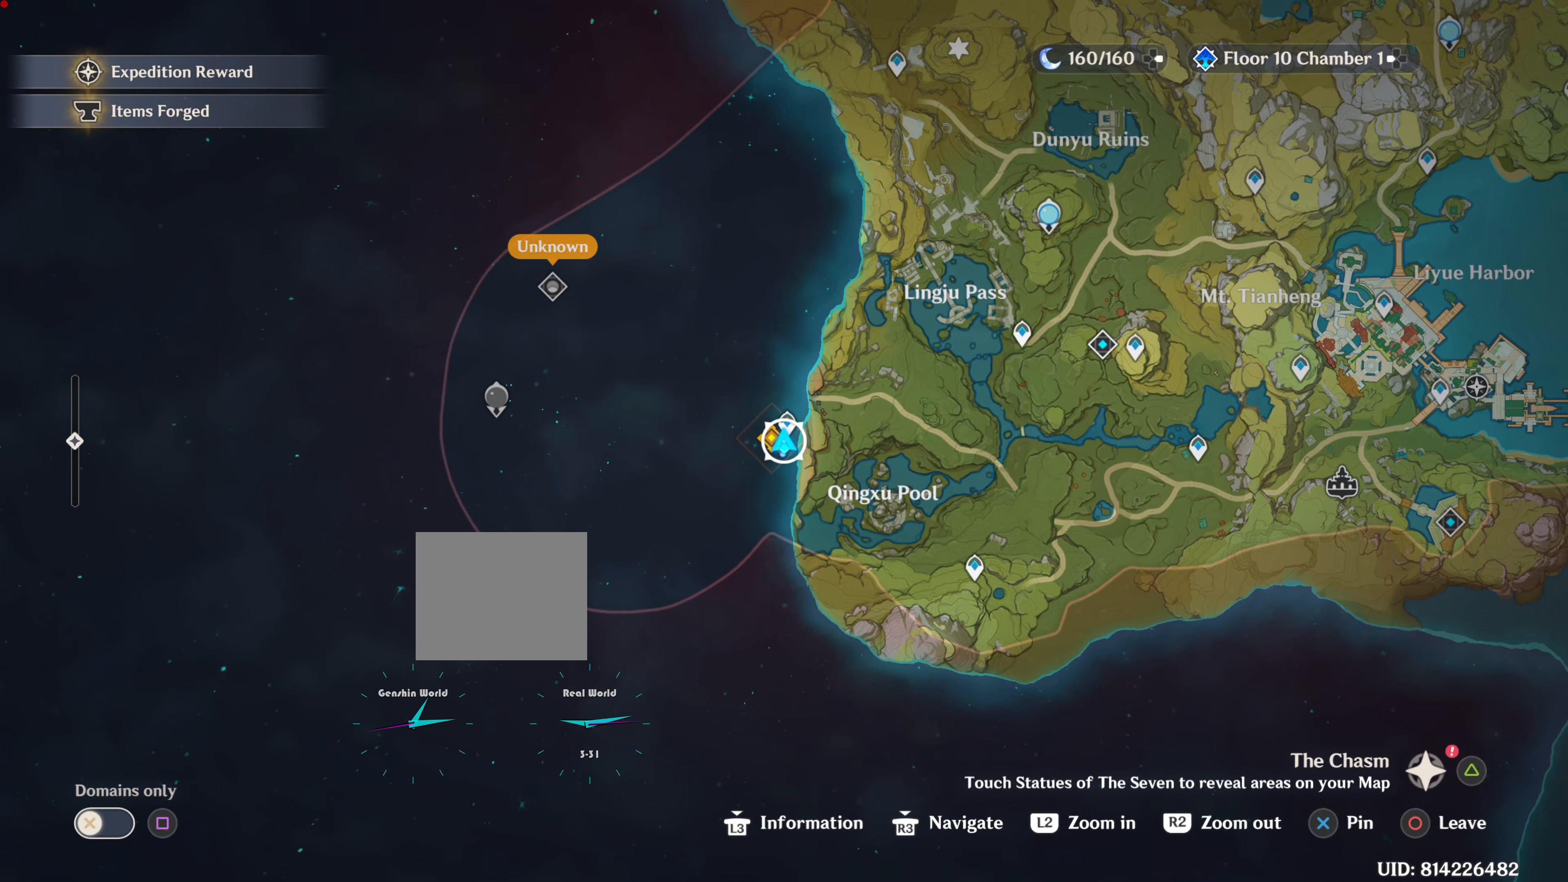
{"buttons": [], "left_stick": "center", "right_stick": "center", "events": []}
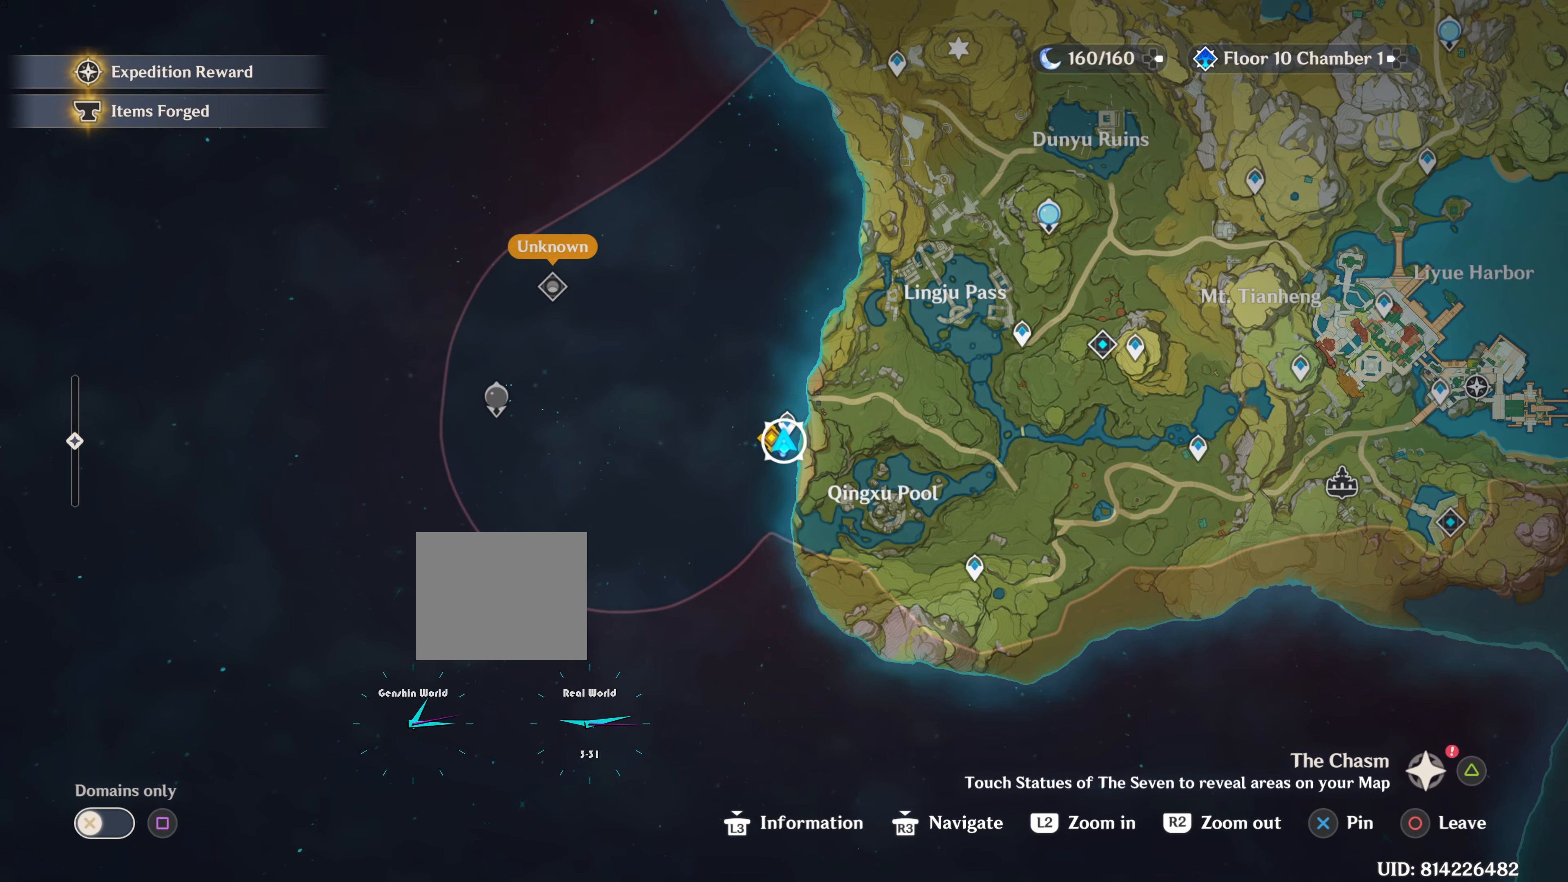
{"buttons": [], "left_stick": "center", "right_stick": "center", "events": []}